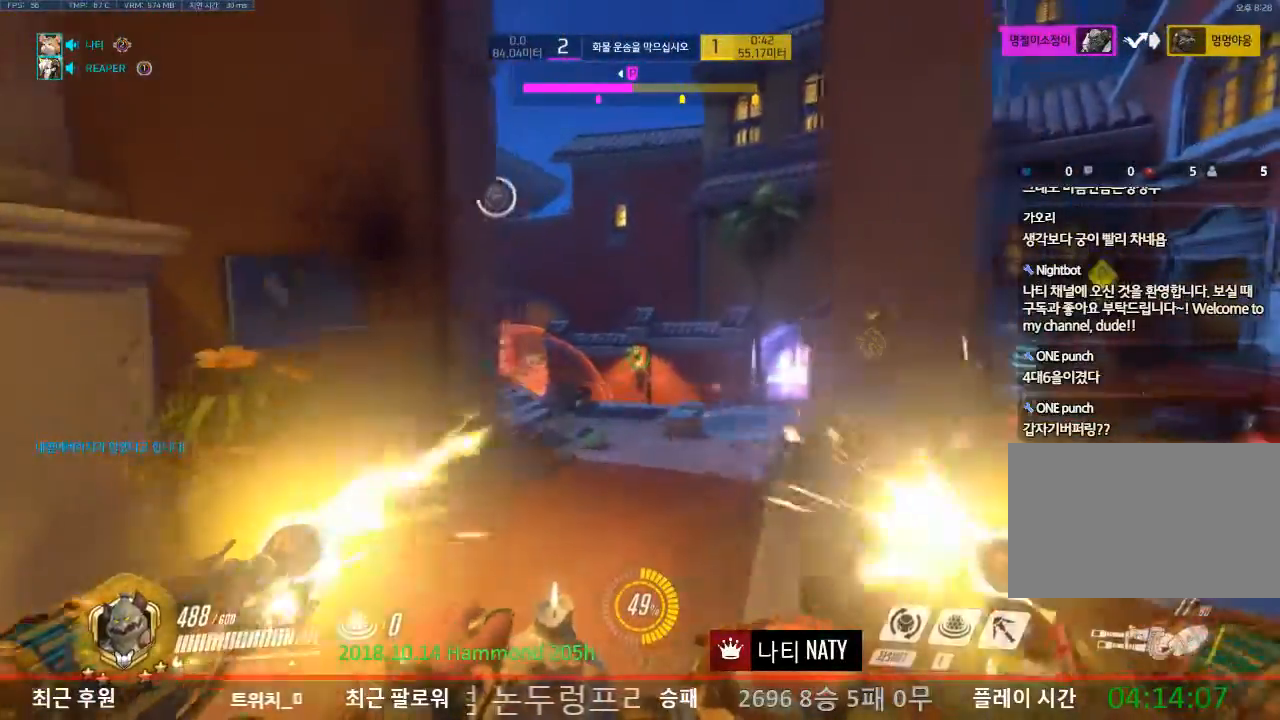
Gameplay with keyboard and mouse; each line is a JSON object with the keys and mouse buttons held at the frame after it. "events" lists presses ("down") and releases ("up") of "1", "2", "3", "4", "5", "a", "alt", "c", "caps_lock", "ctrl", "d", "e", "f", "g", "q", "r", "s", "shift", "space", "t", "tab", "v", "w", "x", "z", "mouse_left", "mouse_wheel" and "mouse_right" between this image and that frame as [ms after this image, input, new state], when the widget could be followed in between. "mouse_left", "mouse_wheel", "mouse_right" = the "left", "wheel", "right" buttons of the "mouse" list. No other keys are recorded. "wheel" means that the mouse wheel is clicked or scrolled. Not read: mouse_move.
{"keys": ["a"], "mouse": ["left"], "events": [[51, "a", "down"], [101, "d", "up"], [117, "space", "up"]]}
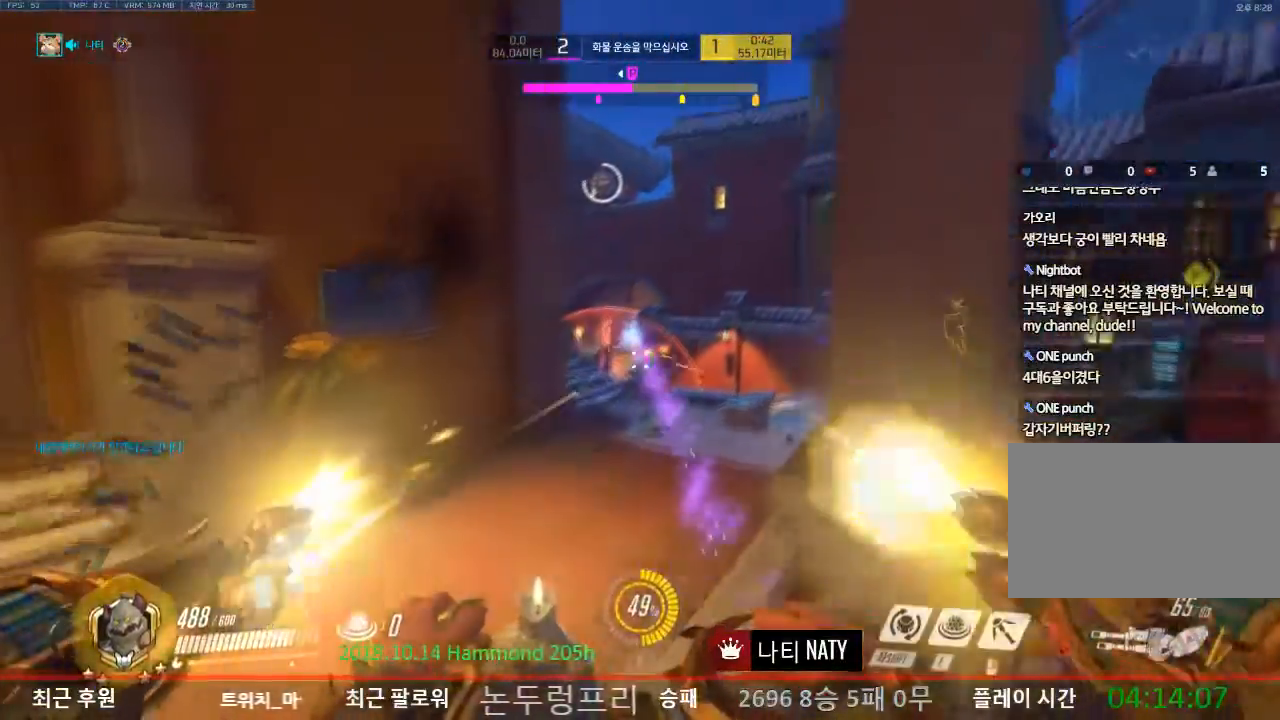
{"keys": ["d", "s", "space"], "mouse": ["left"], "events": [[250, "d", "down"], [300, "a", "up"], [350, "space", "down"], [484, "s", "down"]]}
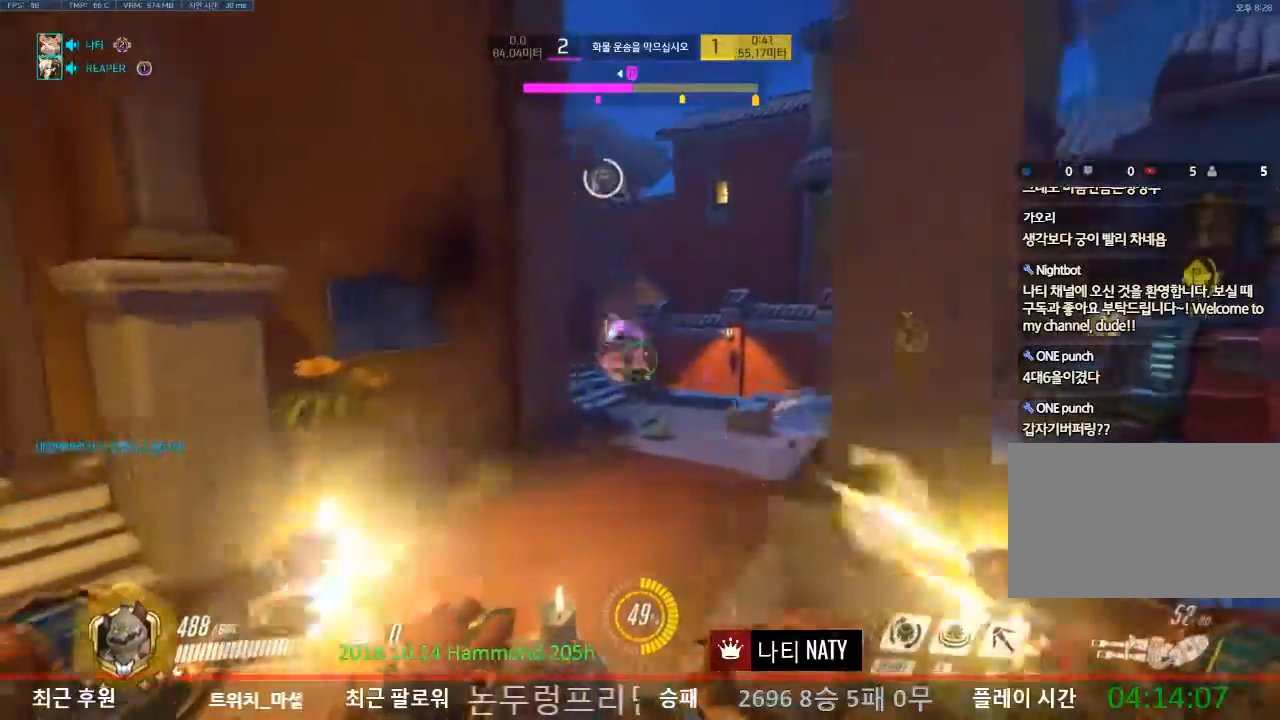
{"keys": ["s"], "mouse": ["left"], "events": [[34, "d", "up"], [51, "space", "up"]]}
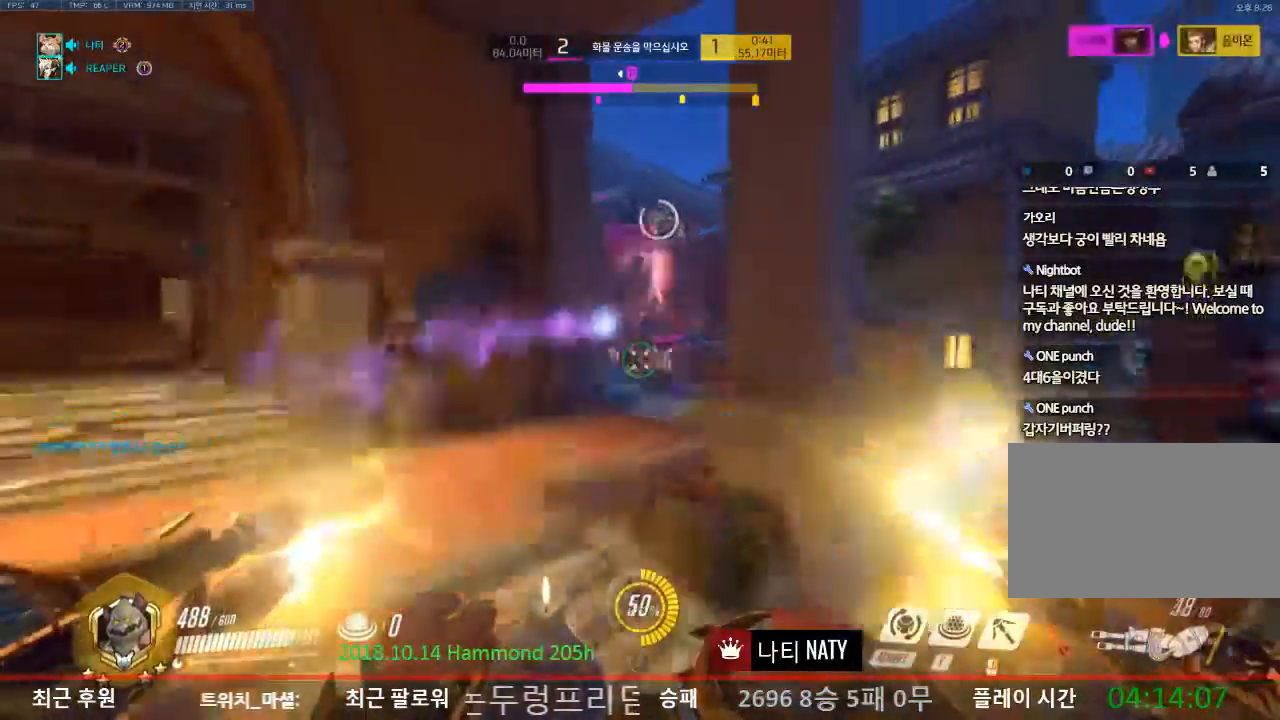
{"keys": ["s"], "mouse": [], "events": [[117, "mouse_left", "up"], [150, "r", "down"], [350, "r", "up"]]}
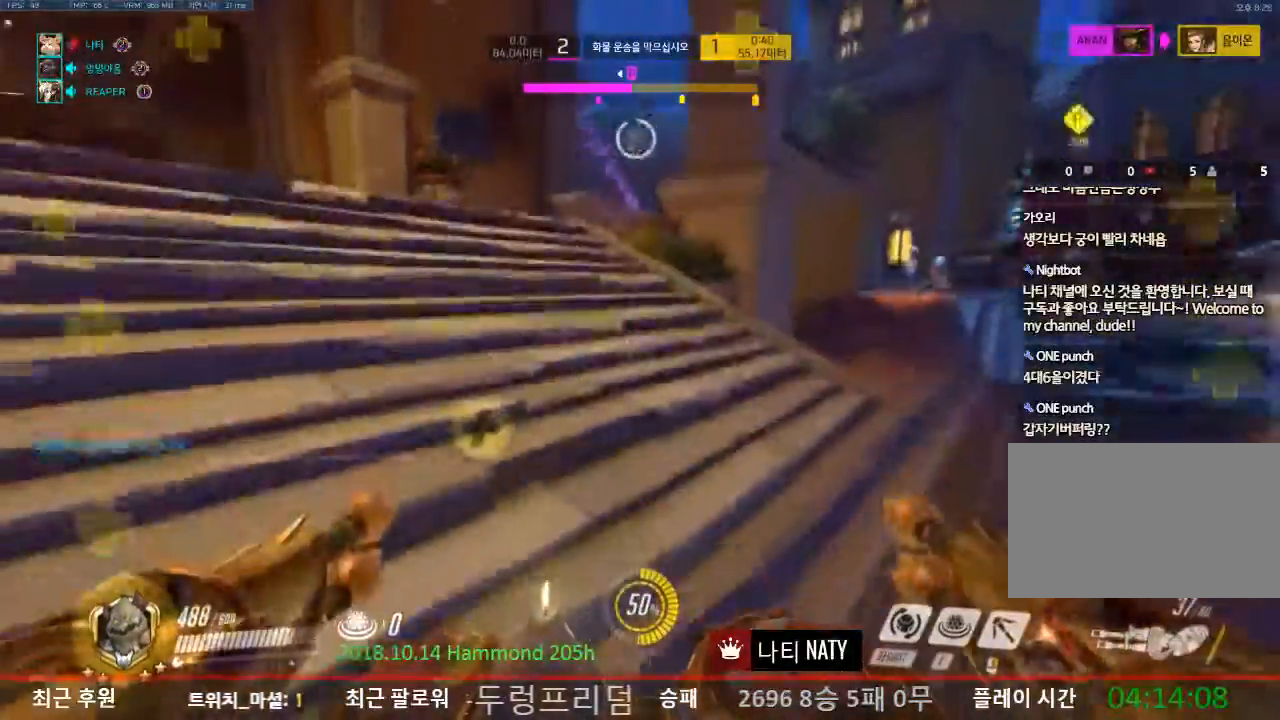
{"keys": ["a", "s"], "mouse": [], "events": [[201, "a", "down"], [351, "shift", "down"], [501, "shift", "up"]]}
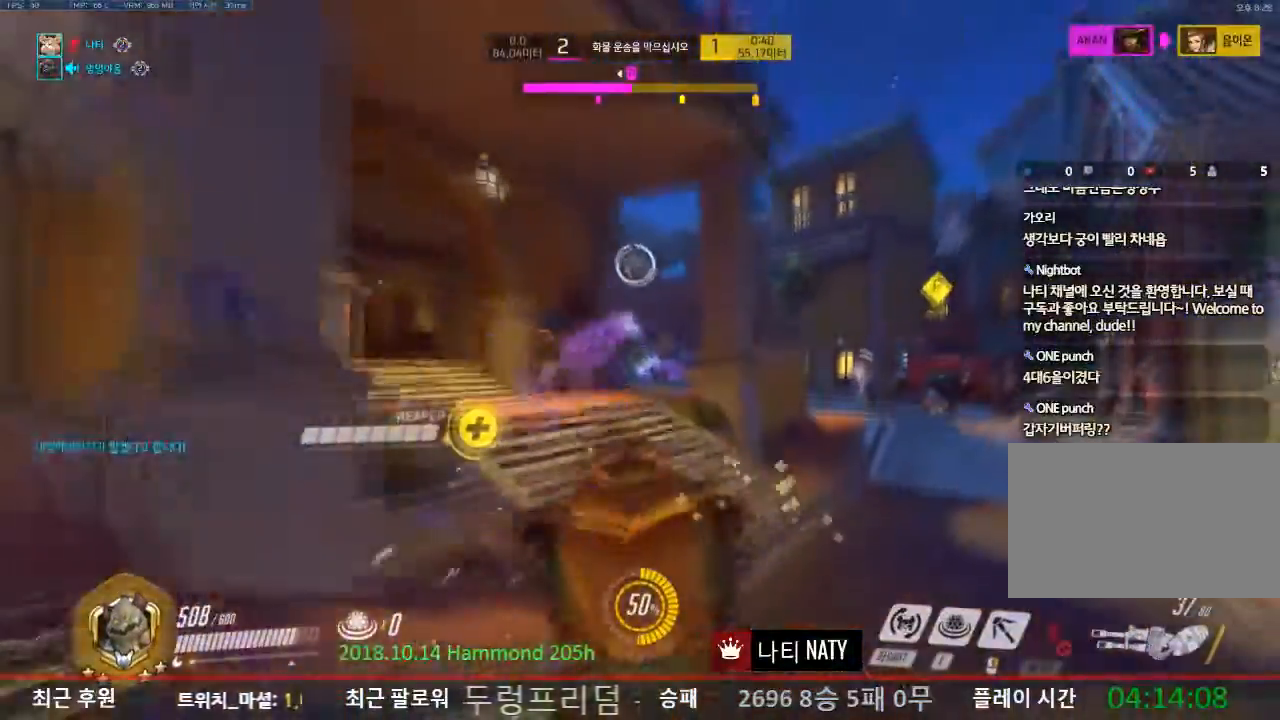
{"keys": ["a", "s"], "mouse": [], "events": []}
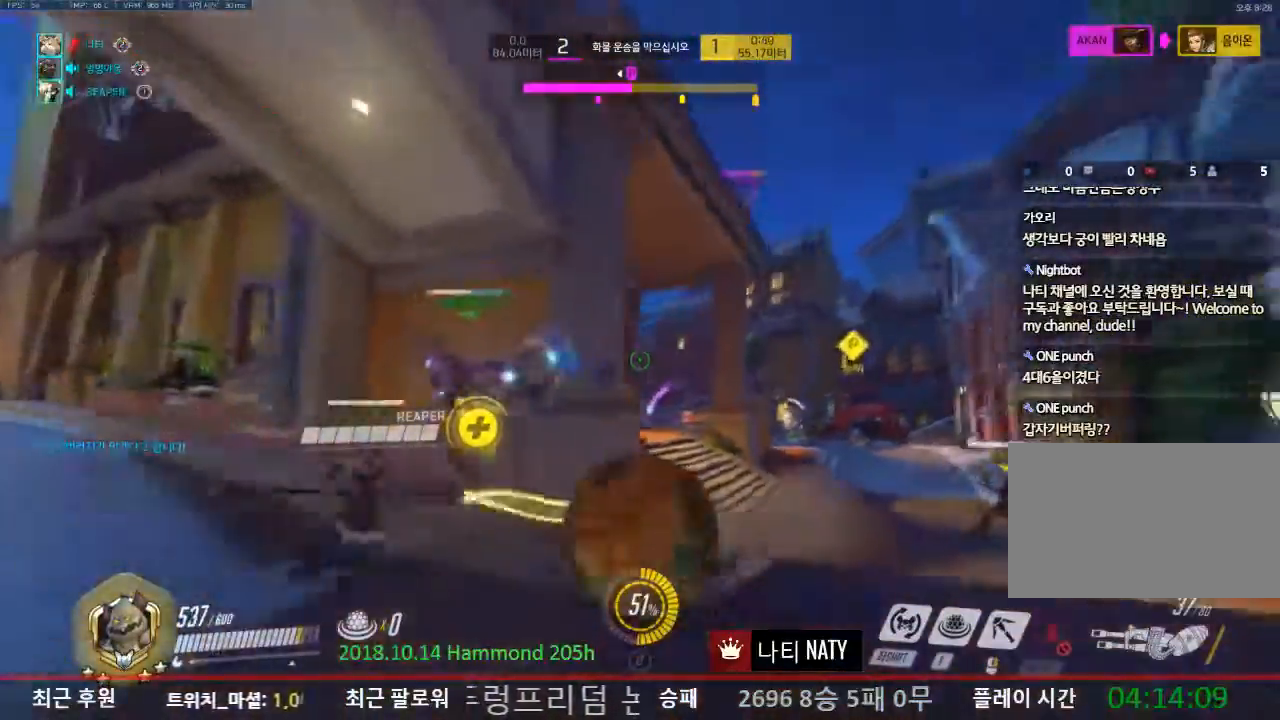
{"keys": ["d", "w"], "mouse": [], "events": [[234, "a", "up"], [234, "s", "up"], [334, "w", "down"], [418, "d", "down"]]}
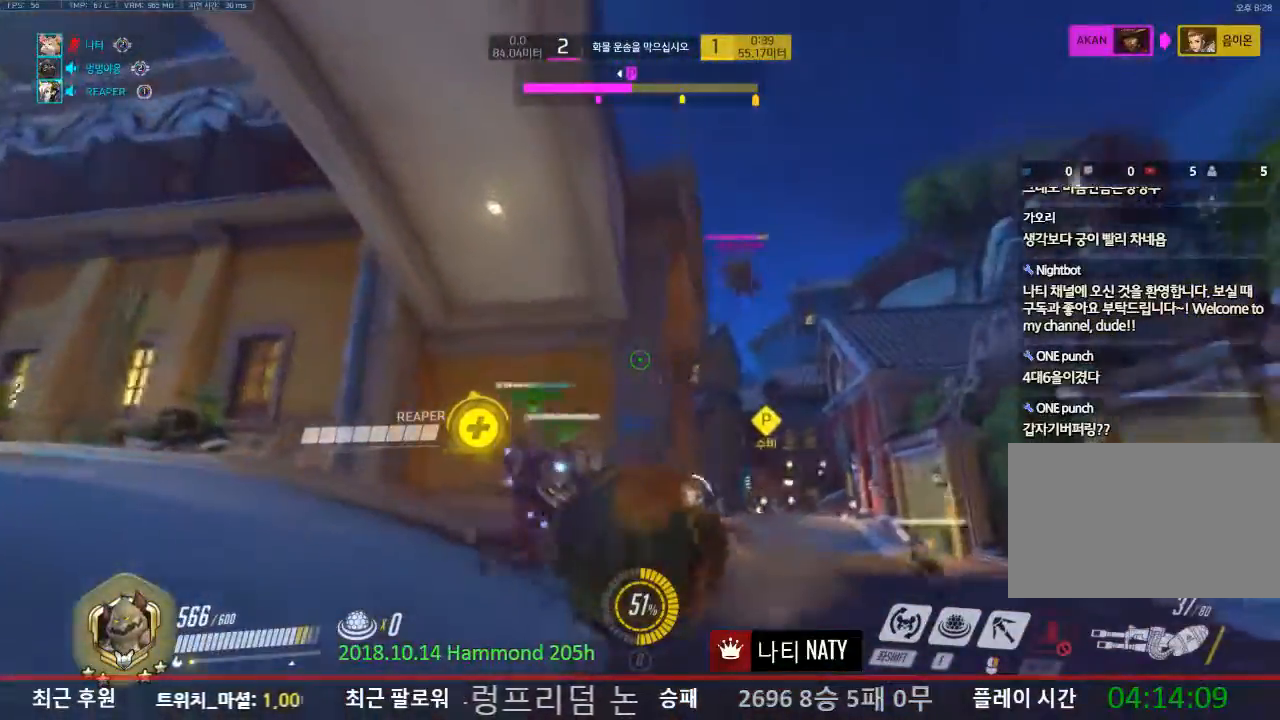
{"keys": ["w"], "mouse": ["right"], "events": [[300, "d", "up"], [400, "mouse_right", "down"]]}
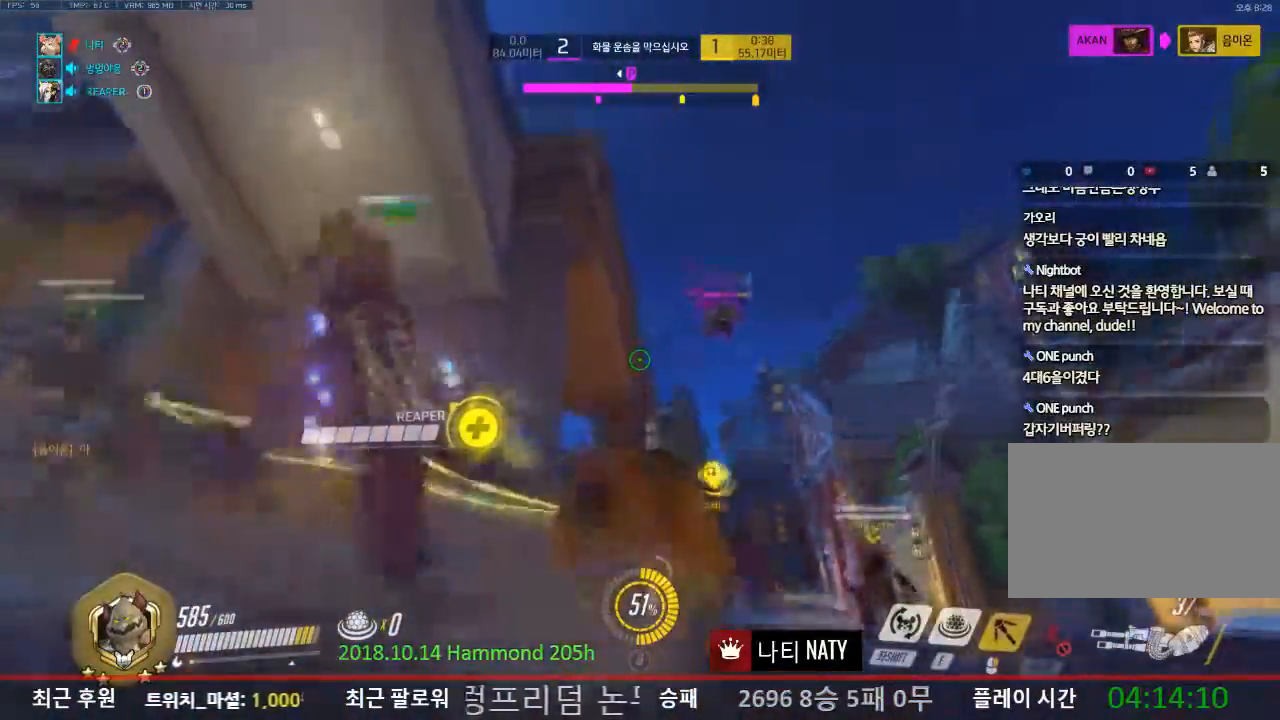
{"keys": ["w"], "mouse": ["right"], "events": []}
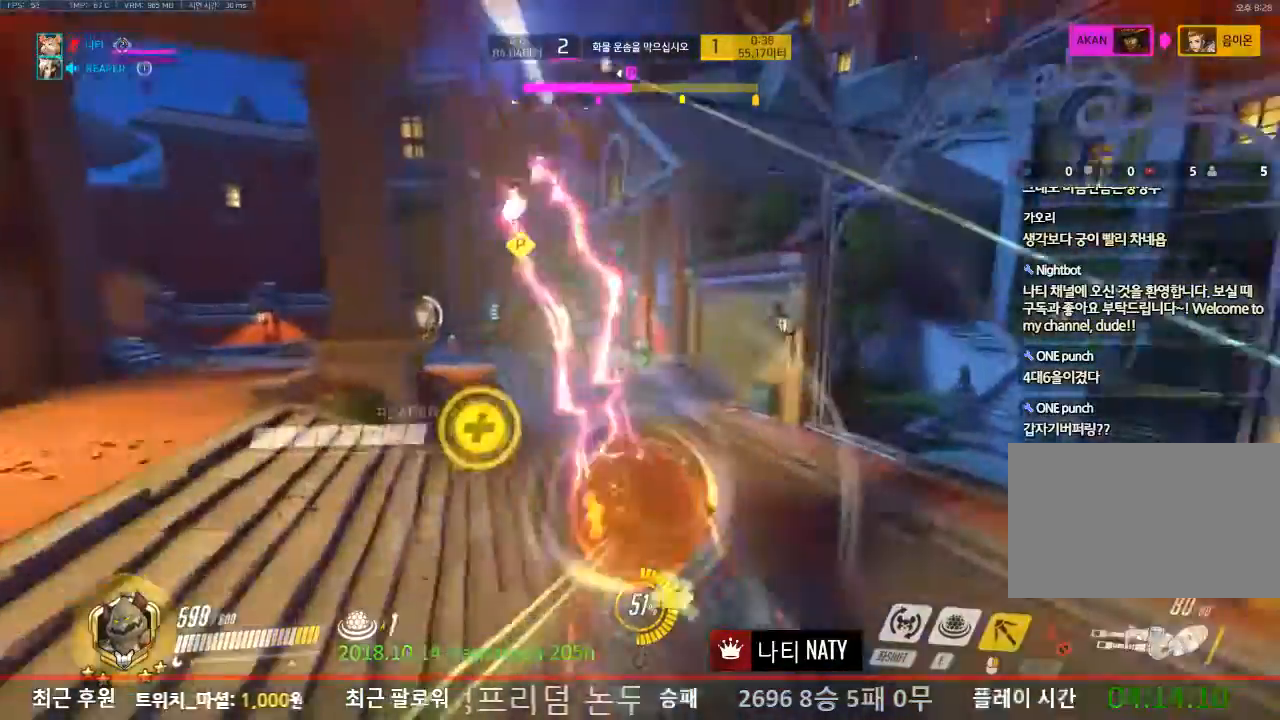
{"keys": ["w"], "mouse": ["right"], "events": []}
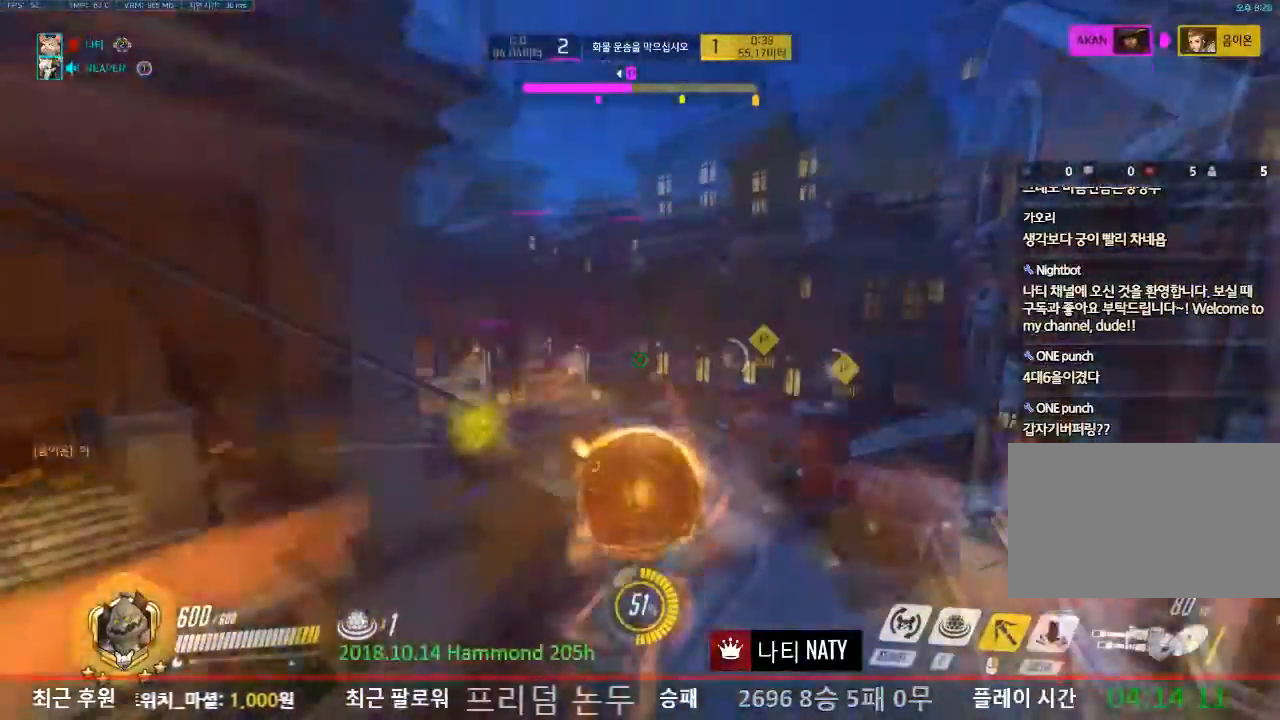
{"keys": ["w"], "mouse": ["right"], "events": []}
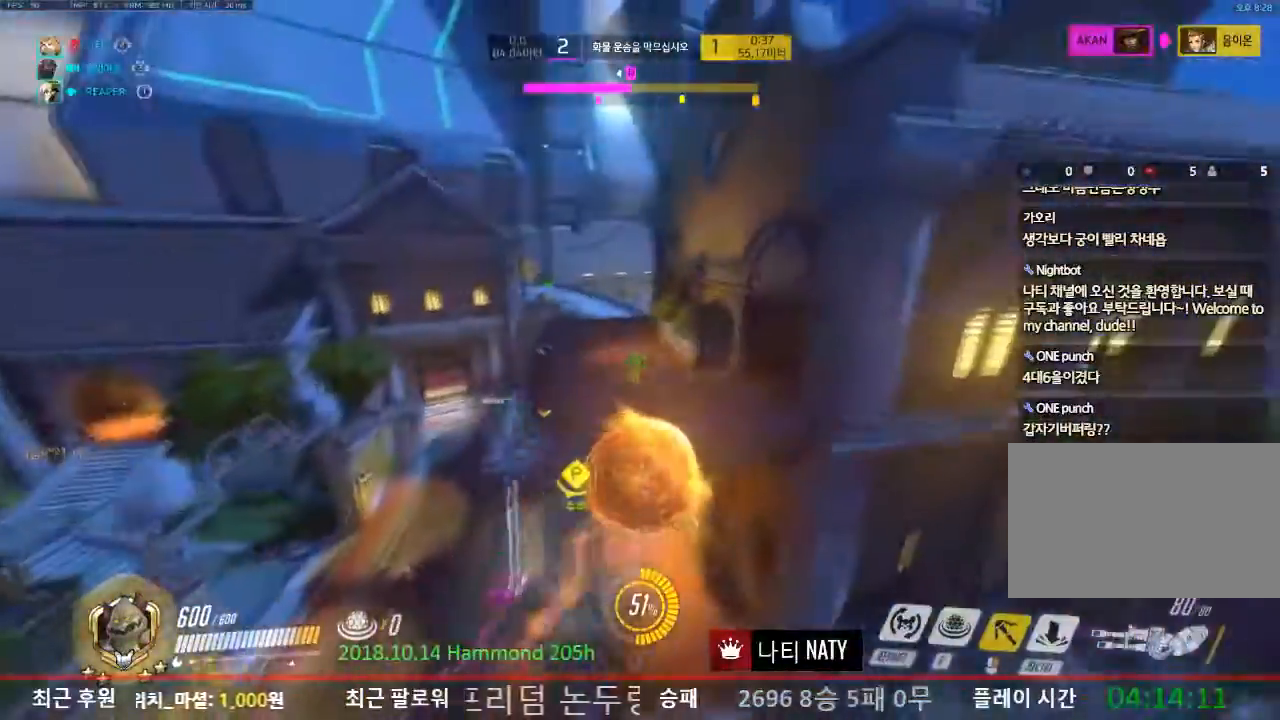
{"keys": ["w"], "mouse": ["right"], "events": []}
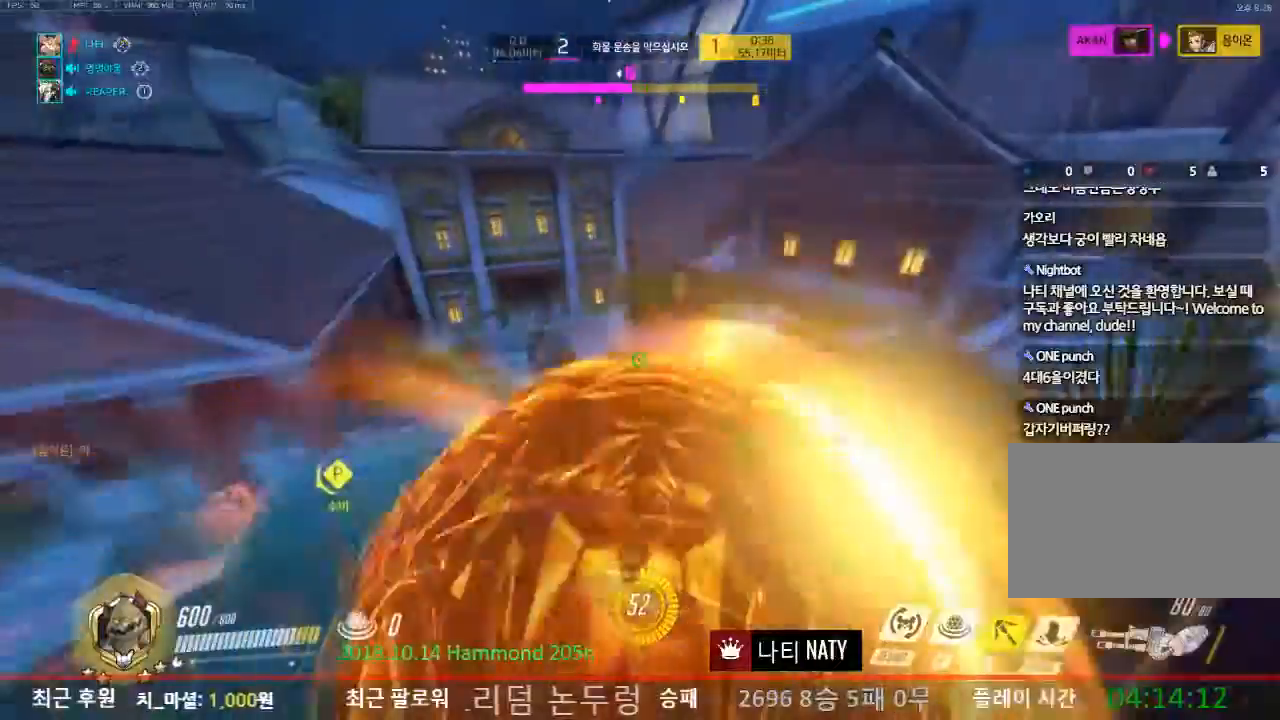
{"keys": ["w"], "mouse": ["right"], "events": []}
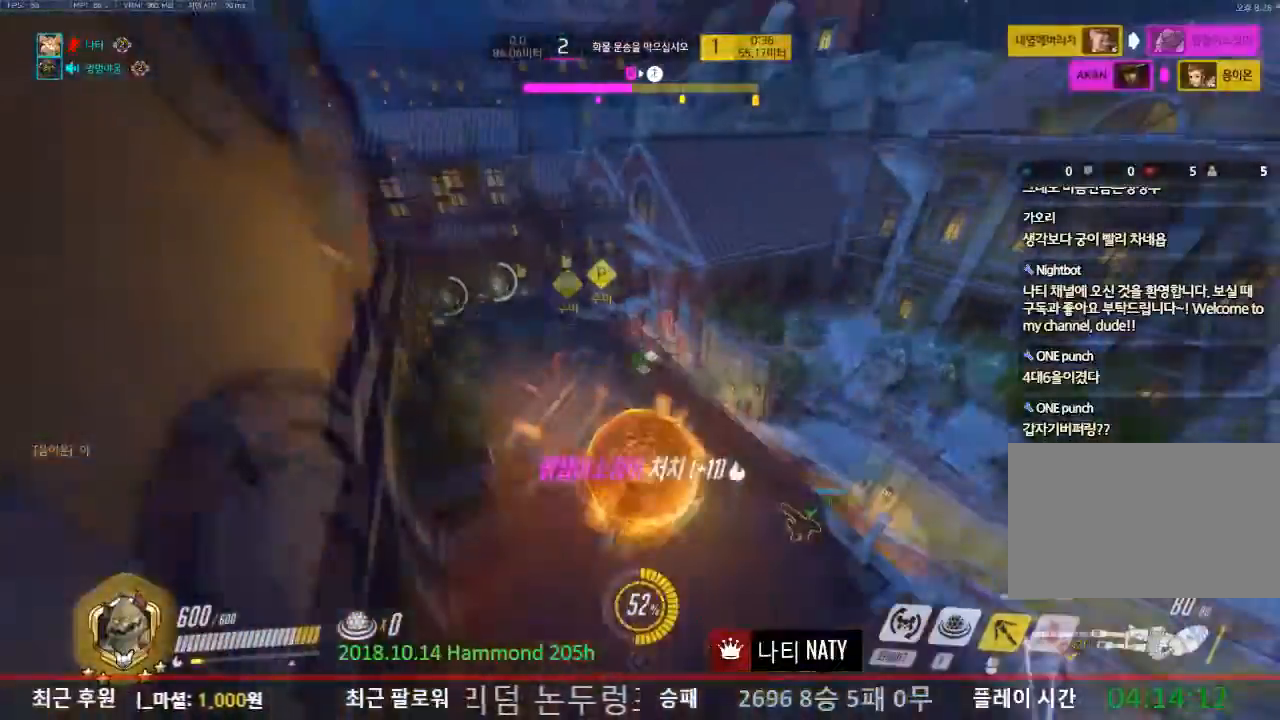
{"keys": ["w"], "mouse": ["right"], "events": []}
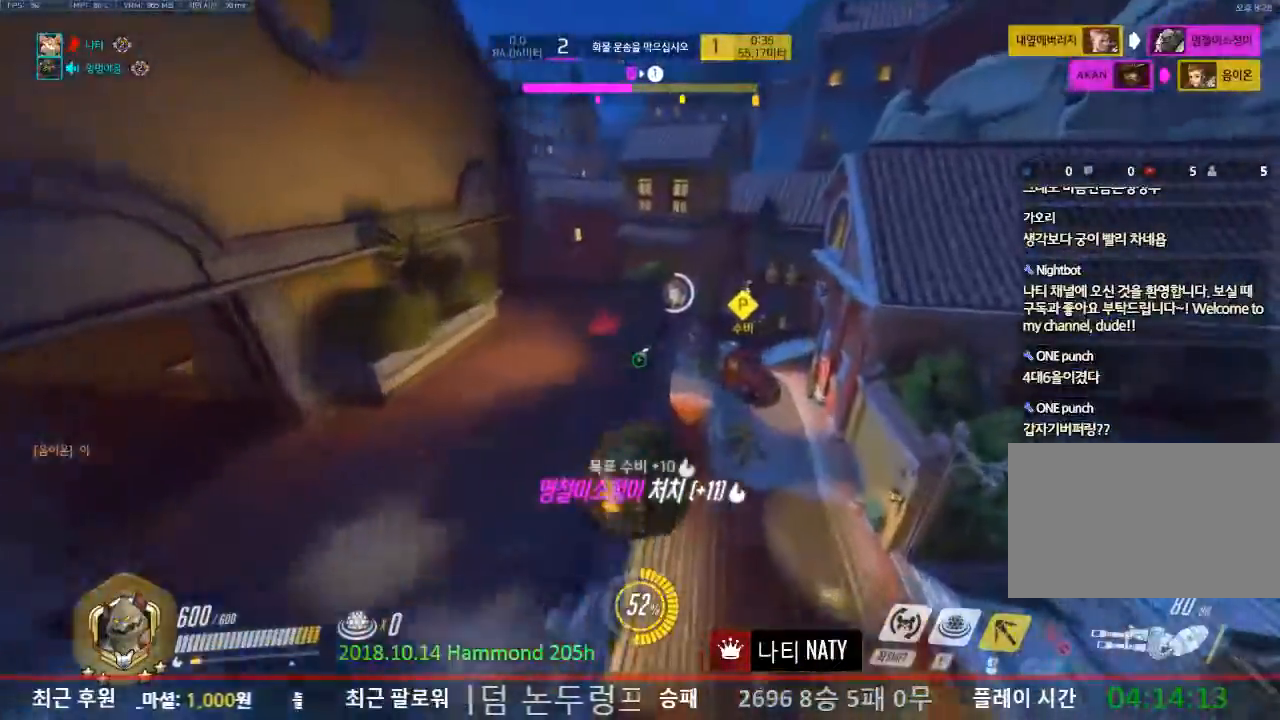
{"keys": ["w"], "mouse": ["right"], "events": []}
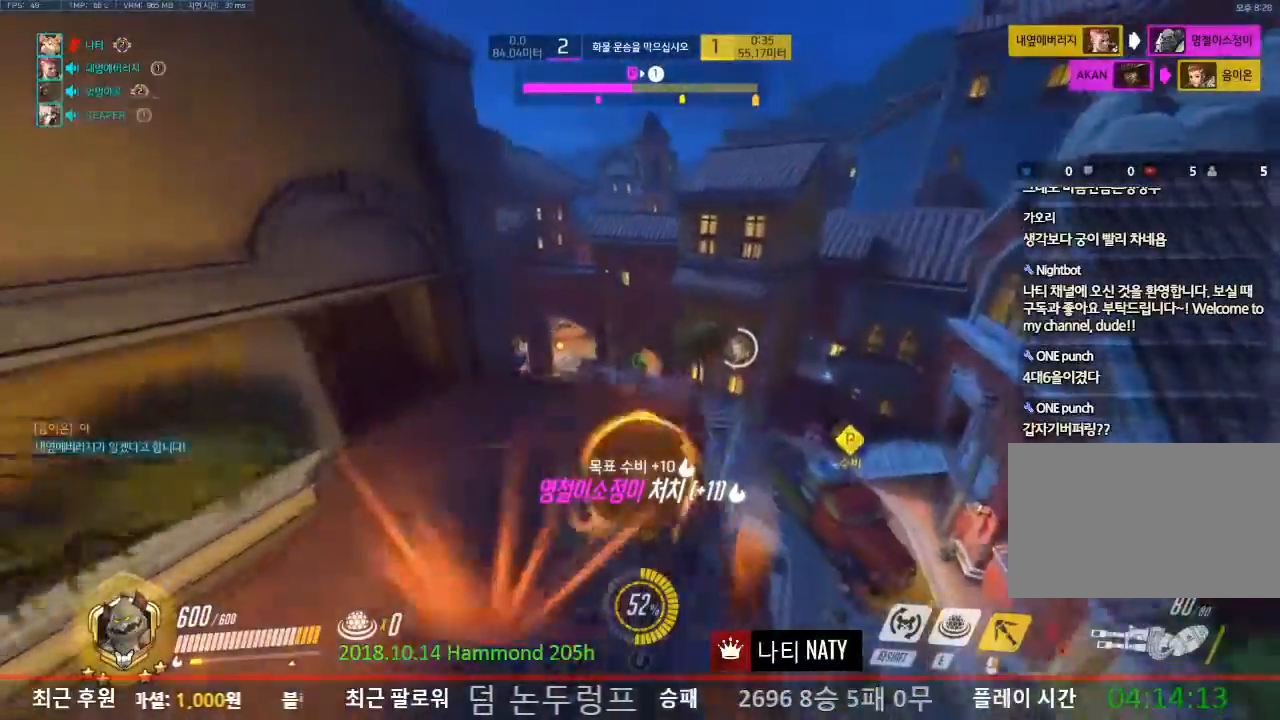
{"keys": ["space", "w"], "mouse": [], "events": [[50, "mouse_right", "up"], [367, "space", "down"]]}
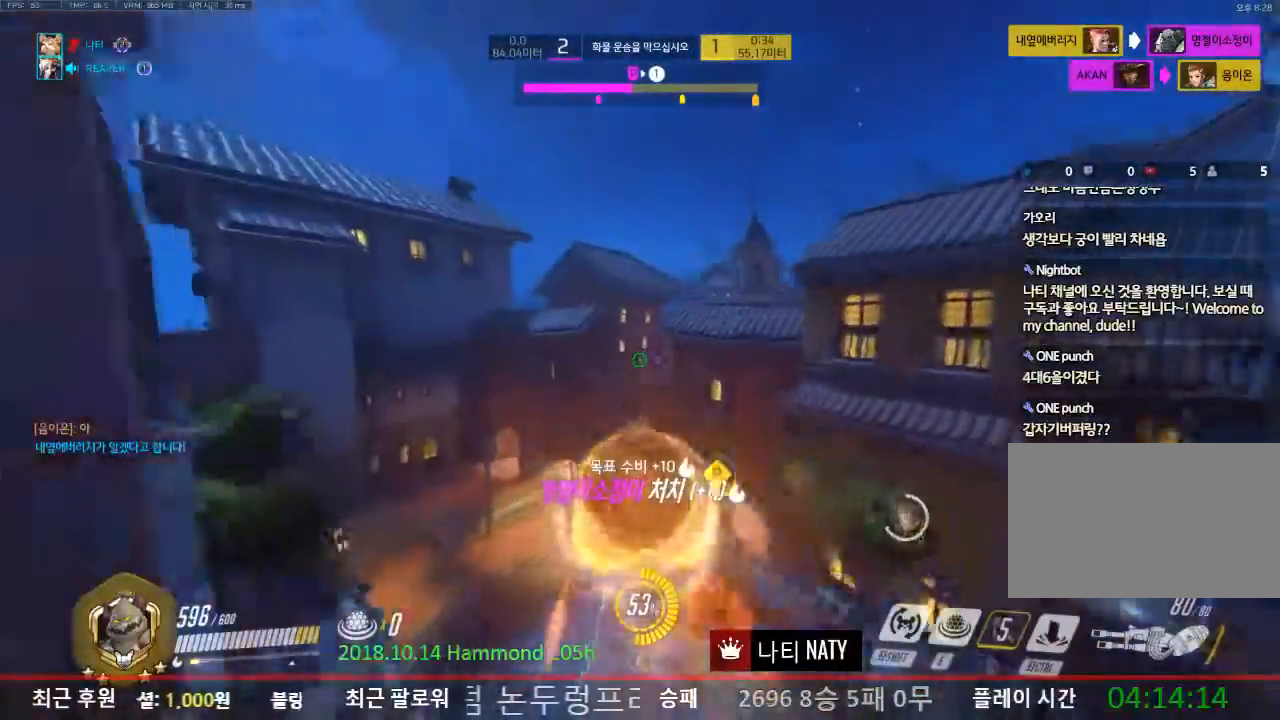
{"keys": ["w"], "mouse": [], "events": [[17, "space", "up"]]}
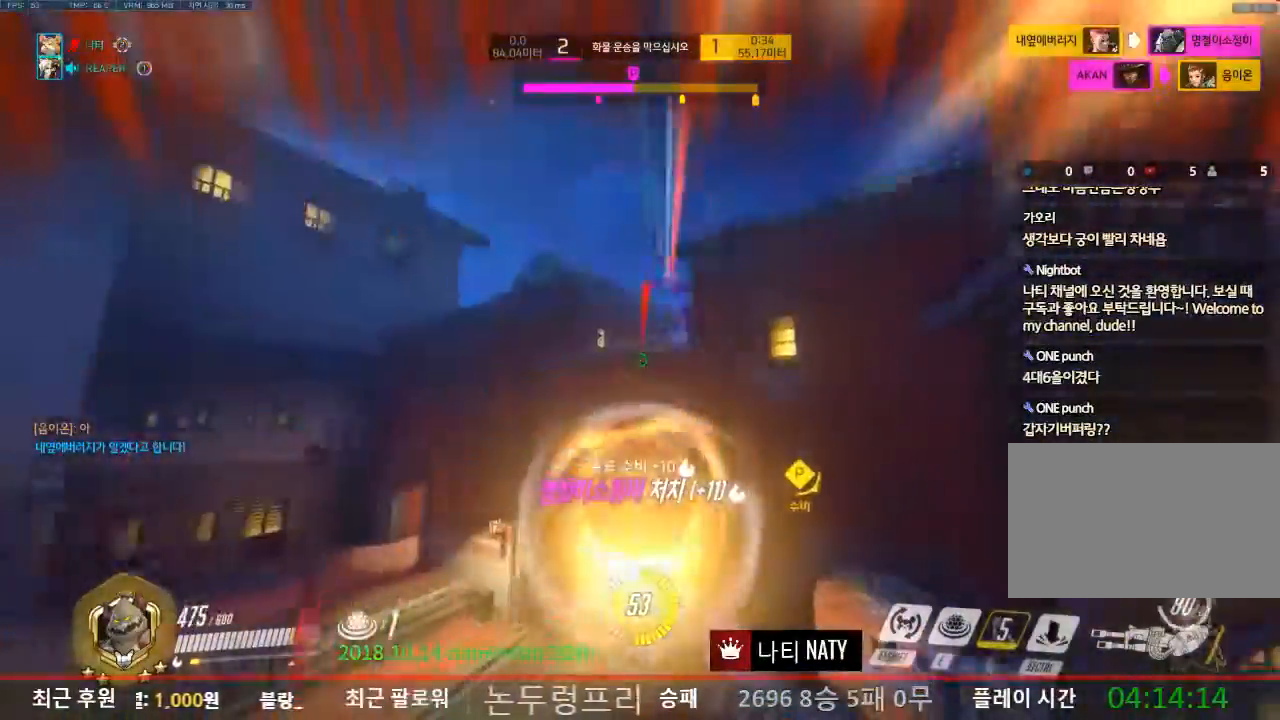
{"keys": ["w"], "mouse": [], "events": [[67, "ctrl", "down"], [217, "ctrl", "up"]]}
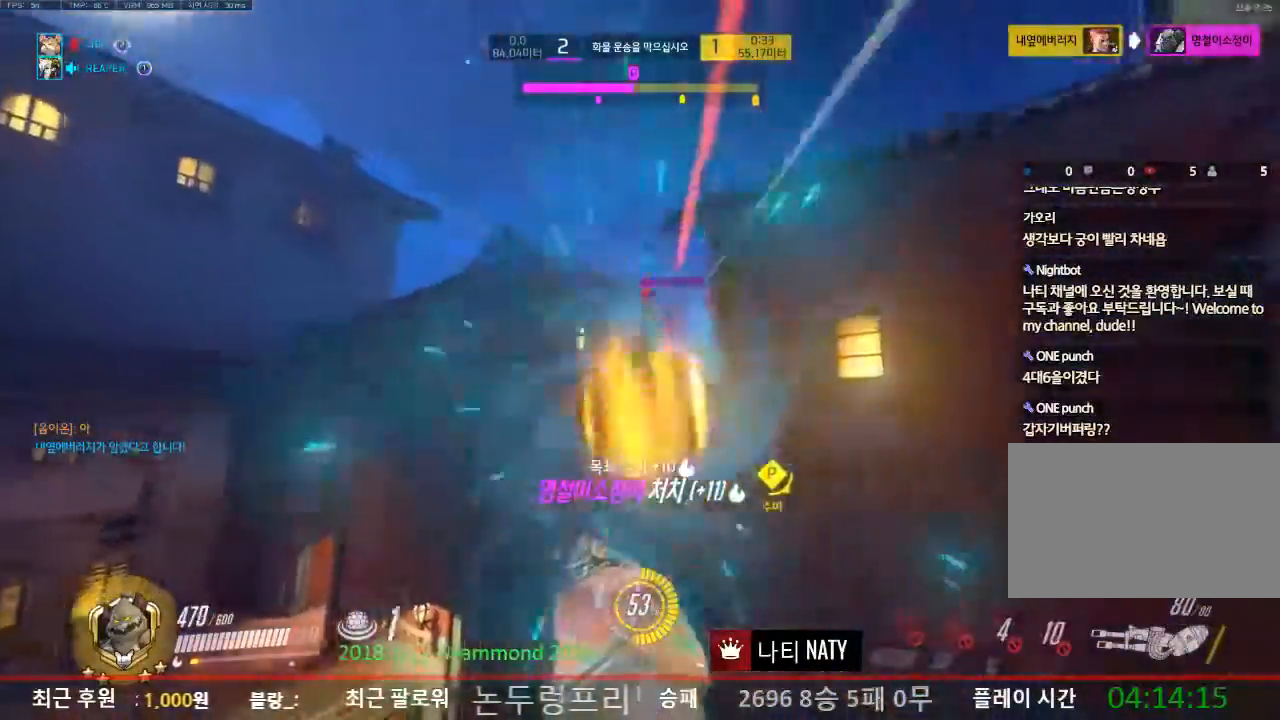
{"keys": ["w"], "mouse": [], "events": []}
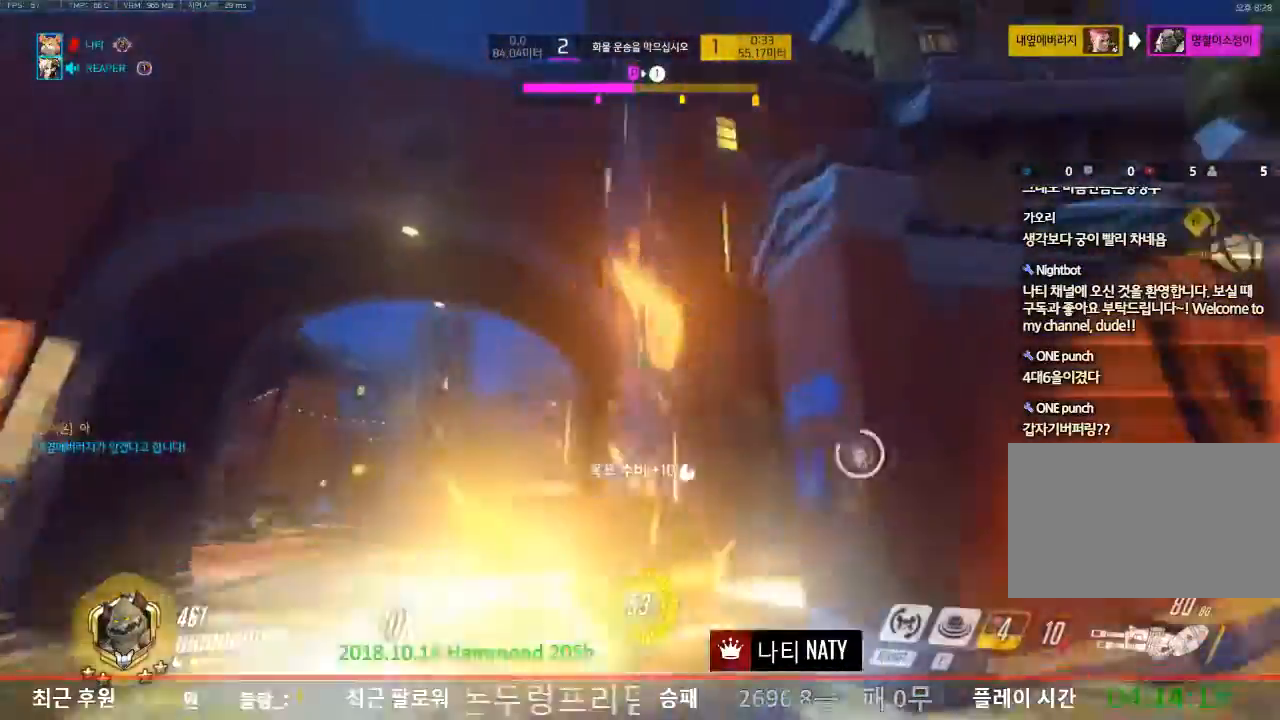
{"keys": ["d", "w"], "mouse": [], "events": [[117, "w", "up"], [217, "d", "down"], [401, "w", "down"]]}
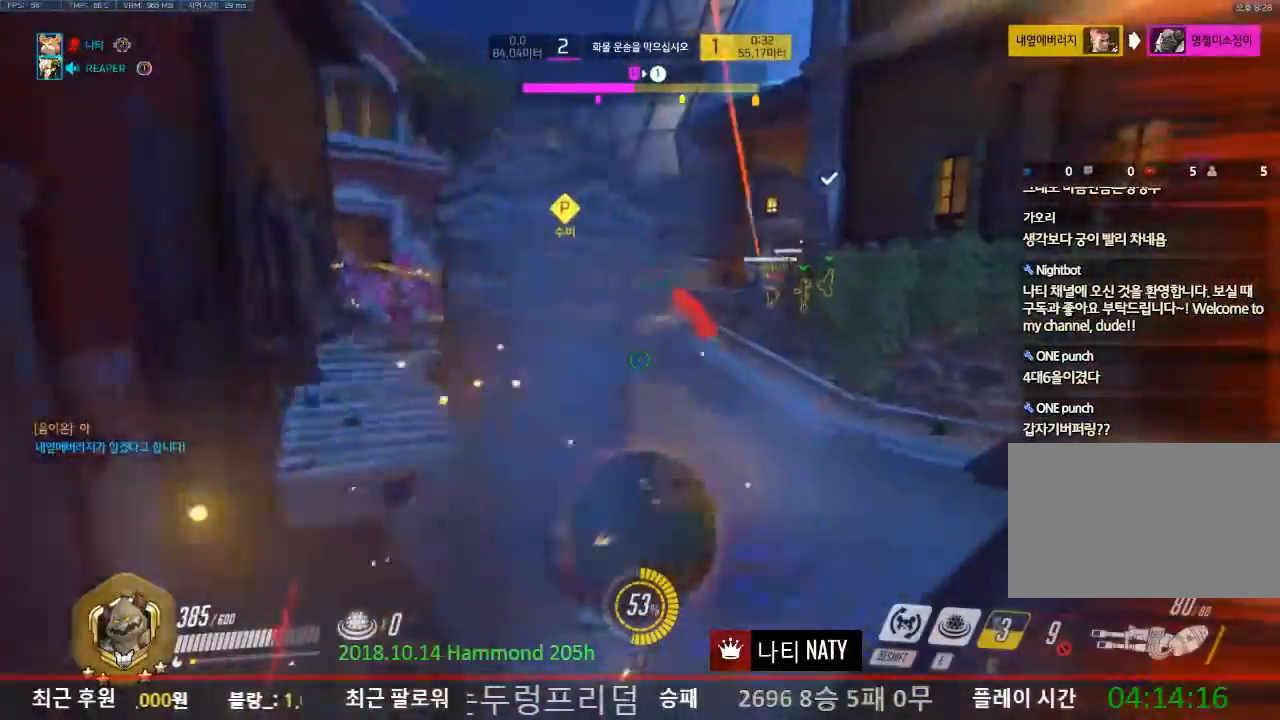
{"keys": ["w"], "mouse": [], "events": [[183, "d", "up"]]}
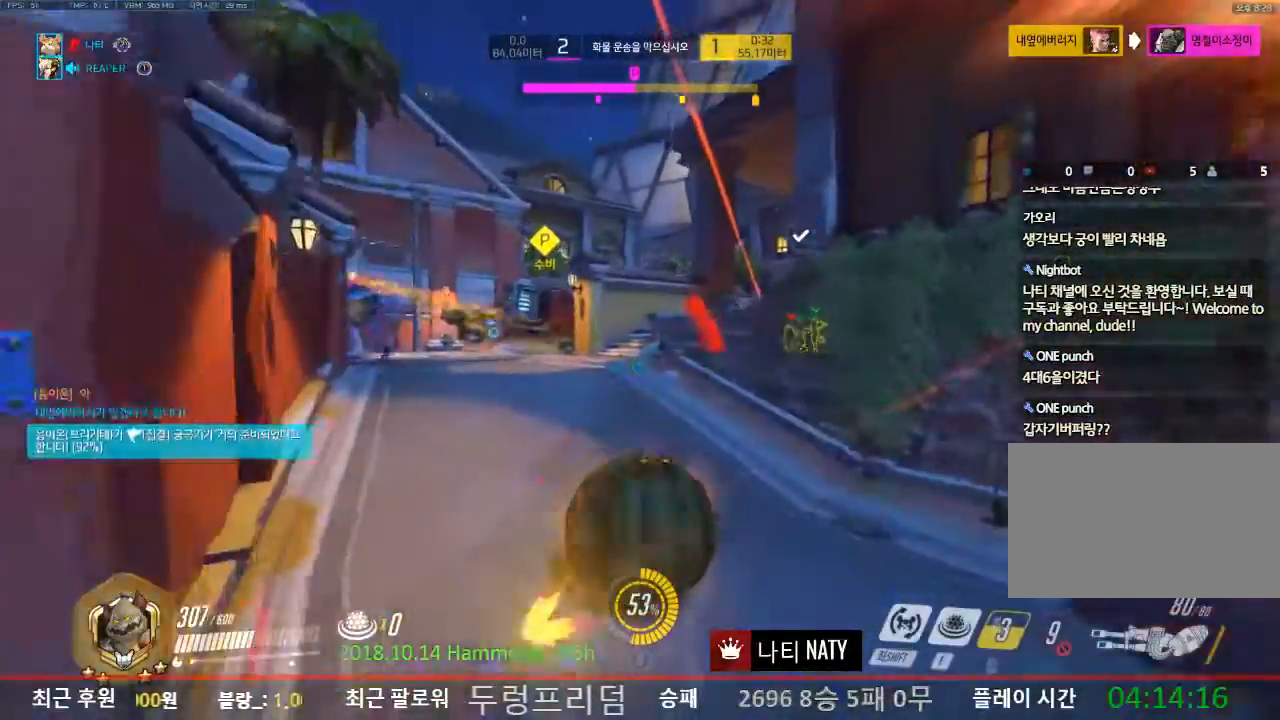
{"keys": ["w"], "mouse": [], "events": []}
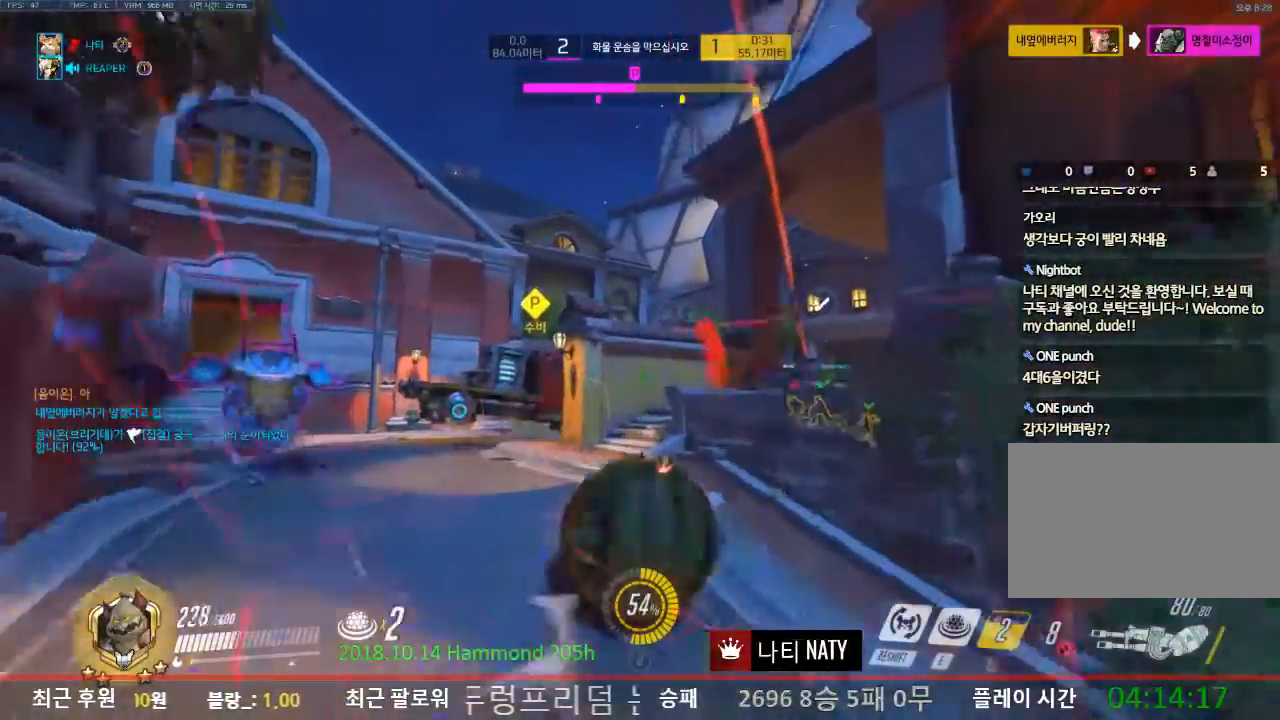
{"keys": ["e", "w"], "mouse": [], "events": [[250, "e", "down"], [350, "e", "up"], [450, "e", "down"]]}
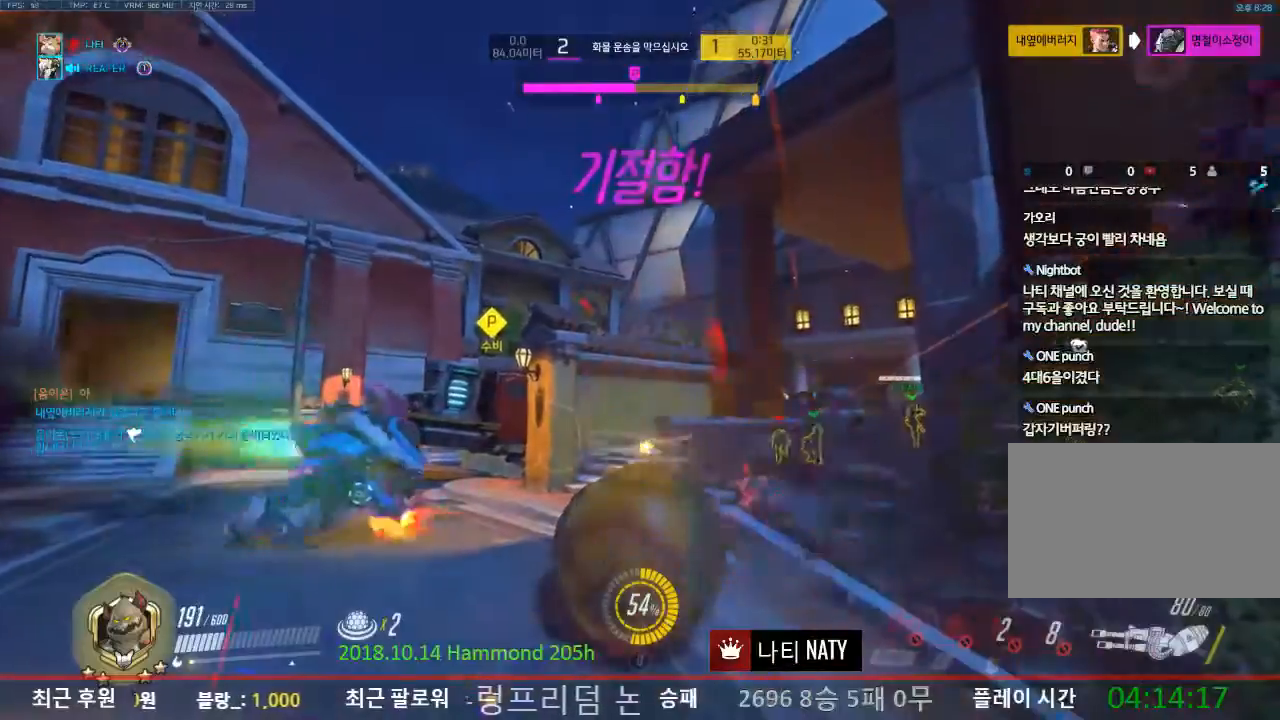
{"keys": ["e", "w"], "mouse": [], "events": [[34, "e", "up"], [134, "e", "down"], [184, "e", "up"], [267, "e", "down"], [317, "e", "up"], [367, "e", "down"], [467, "e", "up"], [501, "e", "down"]]}
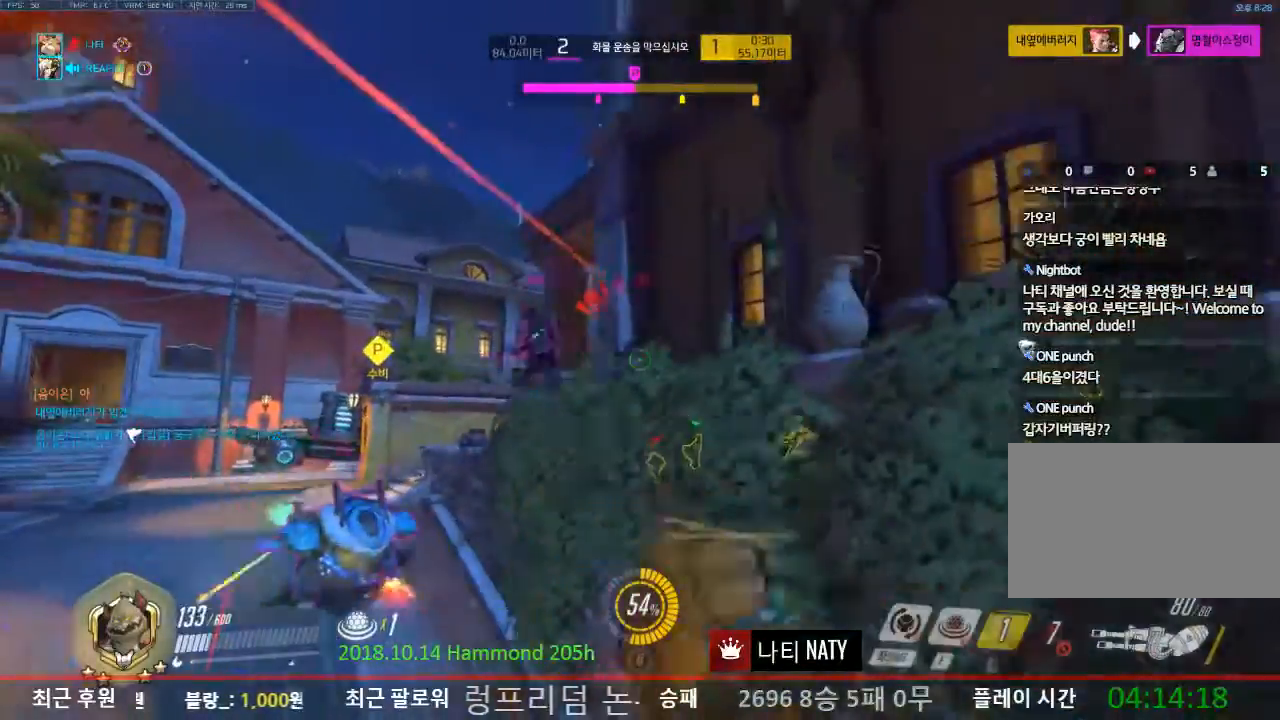
{"keys": ["e", "w"], "mouse": [], "events": [[100, "e", "up"], [150, "e", "down"], [233, "e", "up"], [283, "e", "down"], [384, "e", "up"], [434, "e", "down"]]}
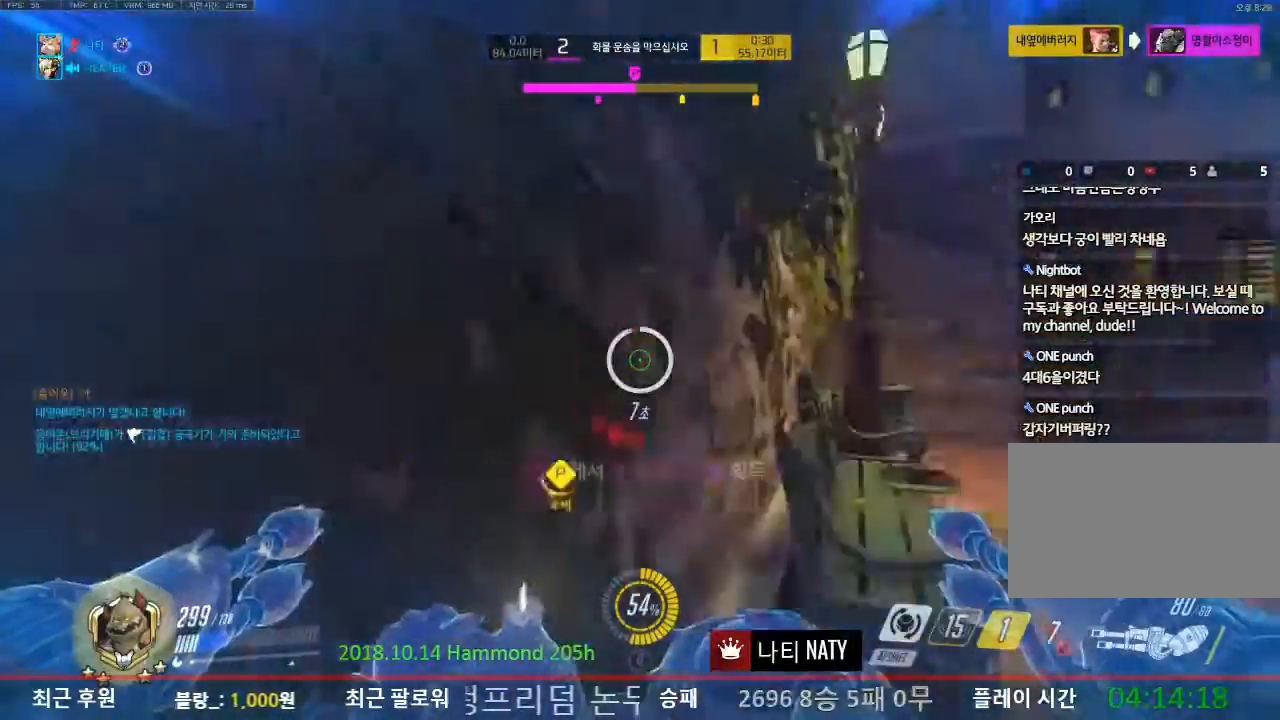
{"keys": ["w"], "mouse": [], "events": [[17, "e", "up"], [301, "shift", "down"], [401, "shift", "up"]]}
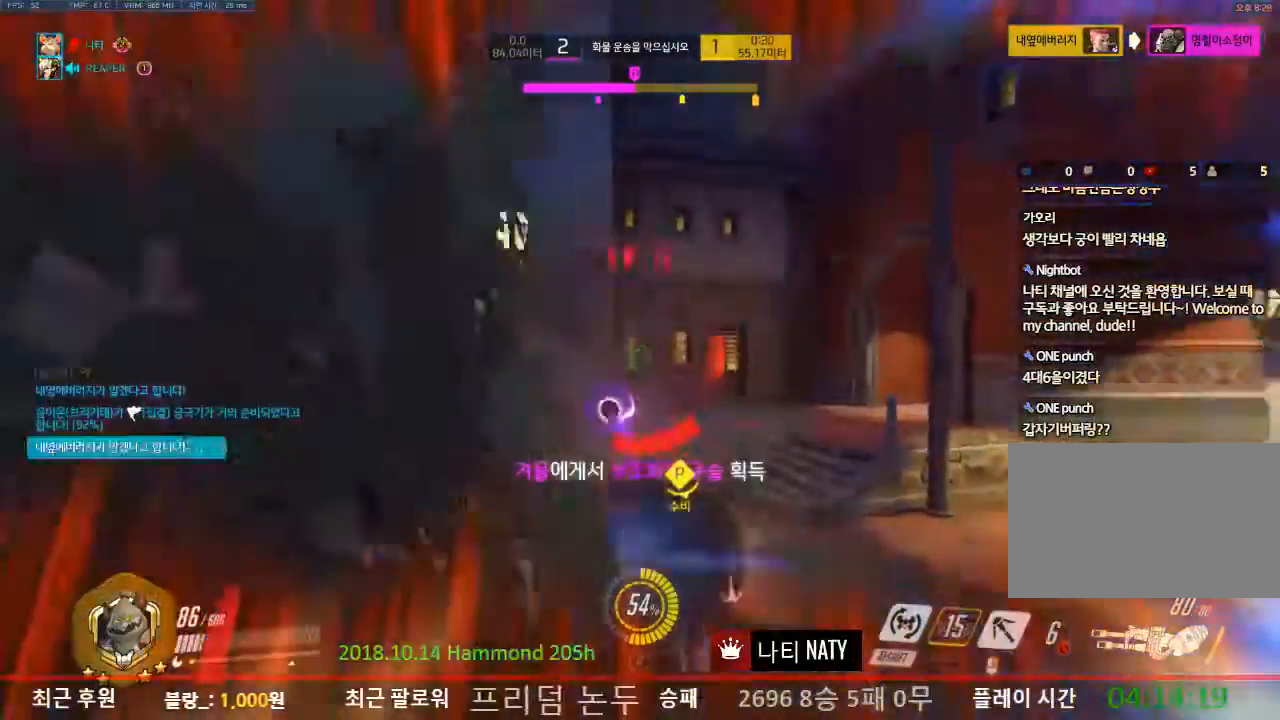
{"keys": ["w"], "mouse": [], "events": []}
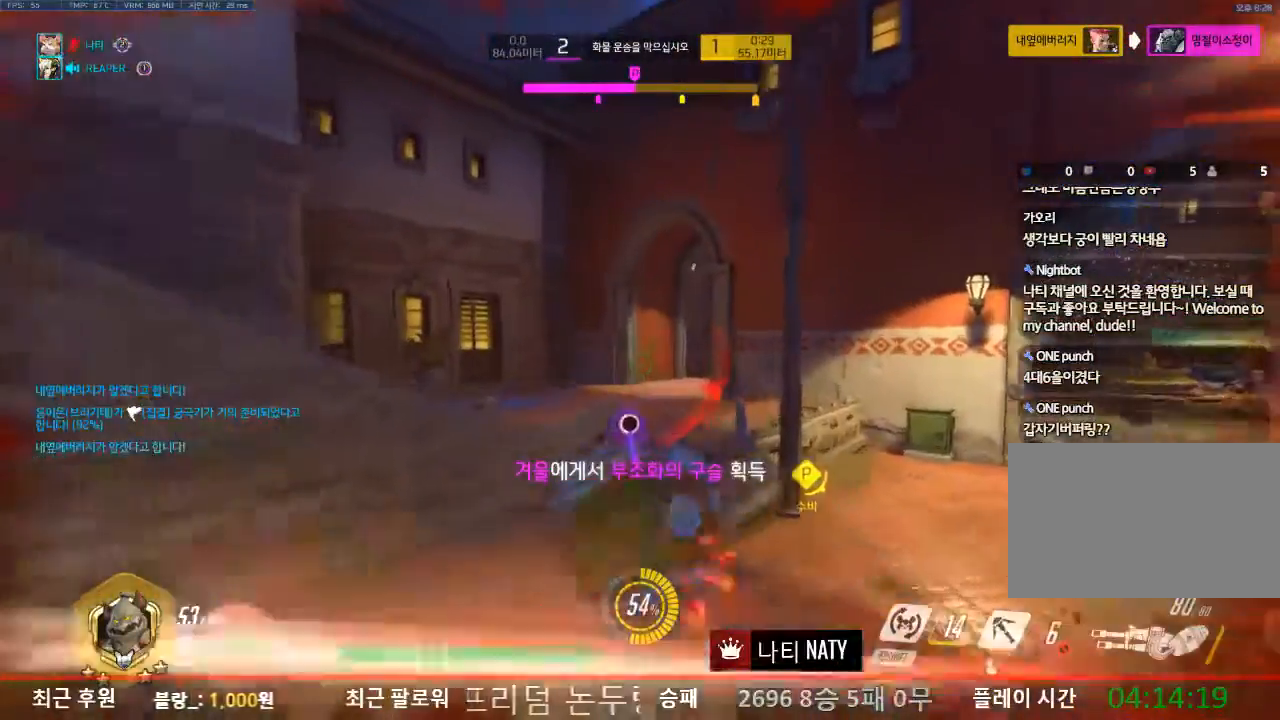
{"keys": ["w"], "mouse": ["right"], "events": [[150, "mouse_right", "down"]]}
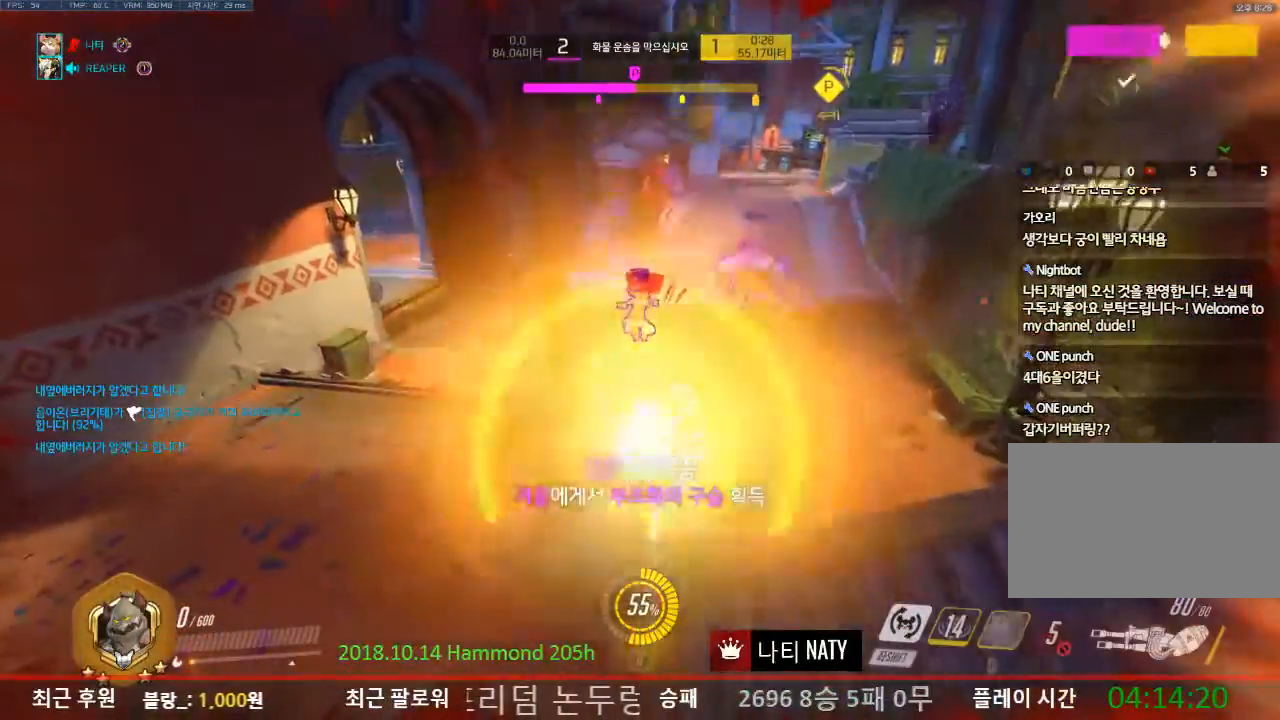
{"keys": ["w"], "mouse": [], "events": [[300, "mouse_right", "up"]]}
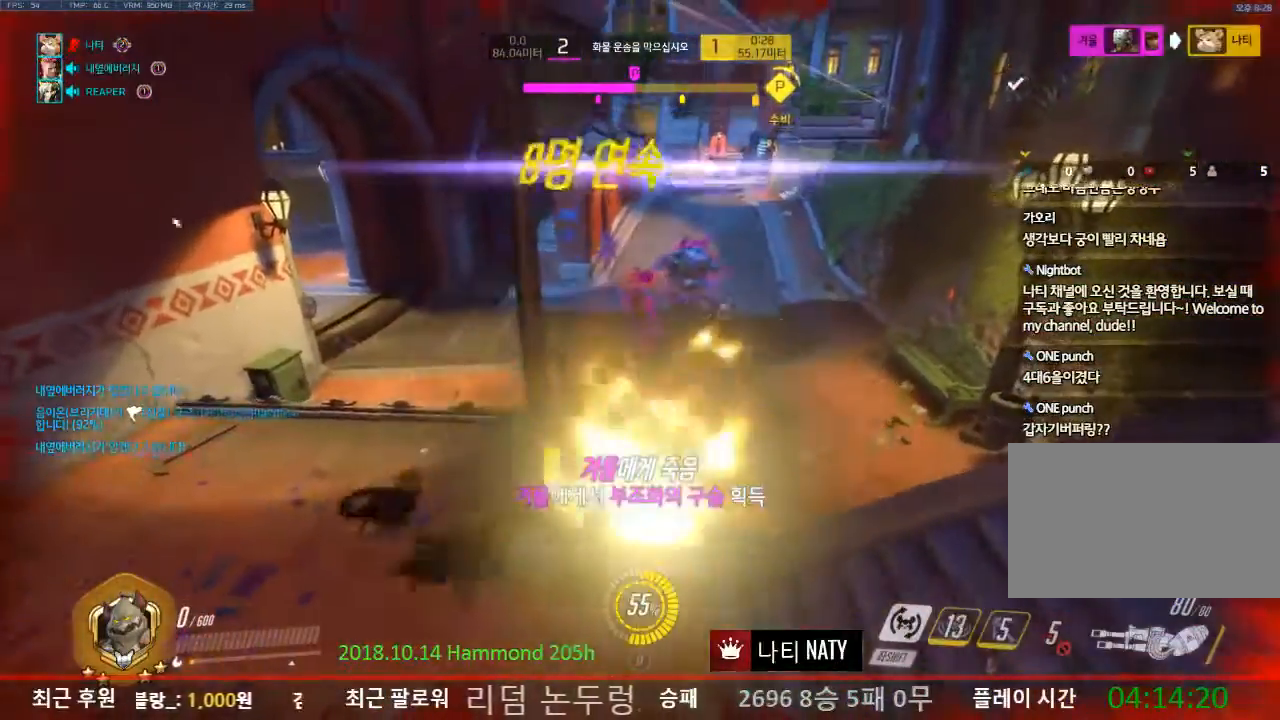
{"keys": [], "mouse": [], "events": [[34, "w", "up"], [150, "d", "down"], [150, "space", "down"], [317, "space", "up"], [367, "d", "up"]]}